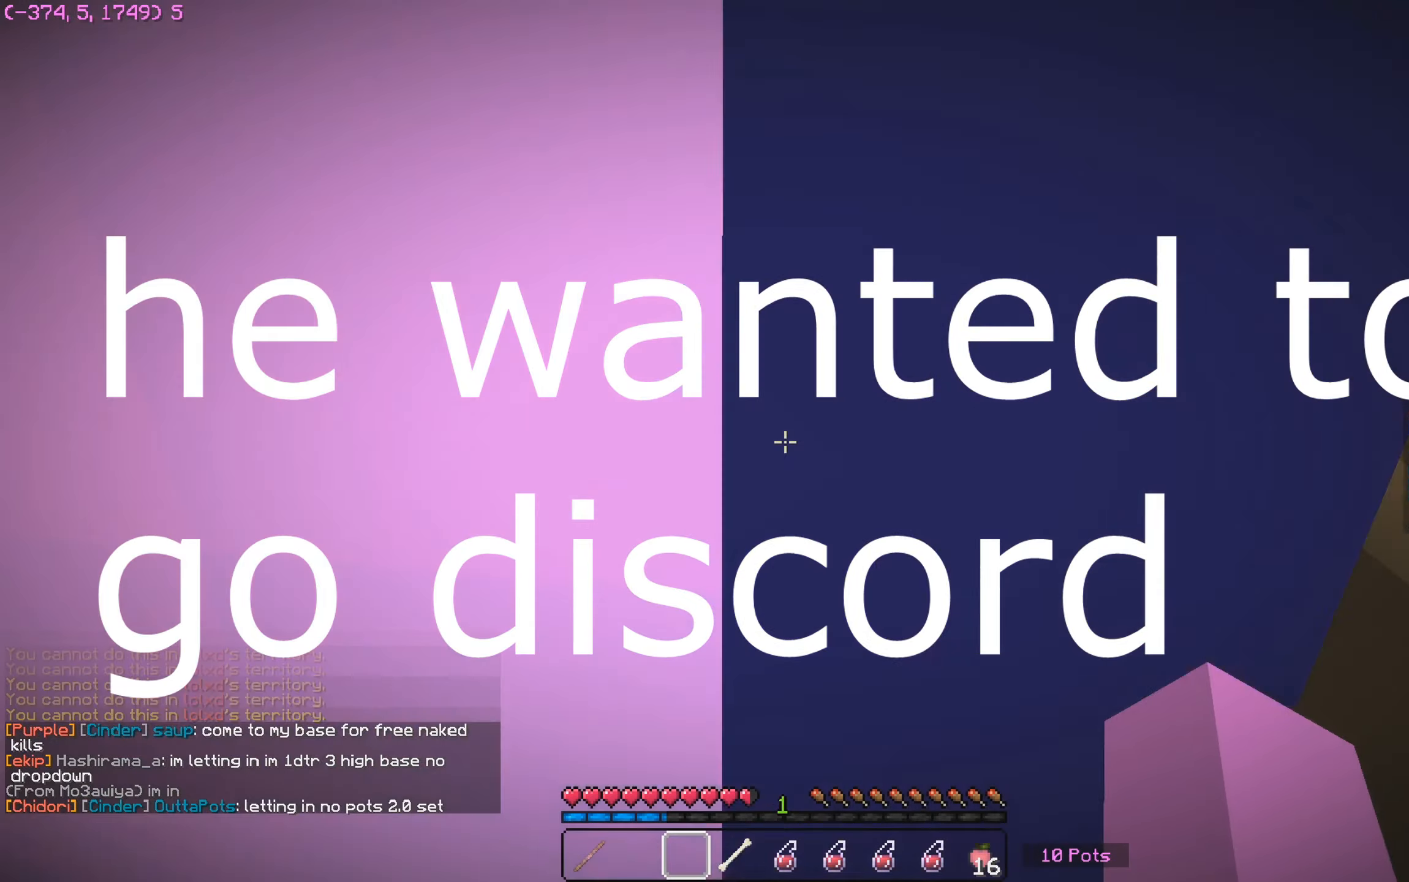
Gameplay with keyboard and mouse; each line is a JSON object with the keys and mouse buttons held at the frame after it. "events" lists presses ("down") and releases ("up") of "a", "d", "s", "w", "mouse_left" and "mouse_right" between this image and that frame as [ms after this image, input, new state], when the widget could be followed in between. "mouse_left", "mouse_right" = the "left", "right" buttons of the "mouse" list. No other keys are recorded. Fast repeated clicks can show as one long hold. Mouse movement is not recorded.
{"keys": ["s"], "mouse": [], "events": [[317, "w", "up"], [334, "a", "up"], [400, "s", "down"]]}
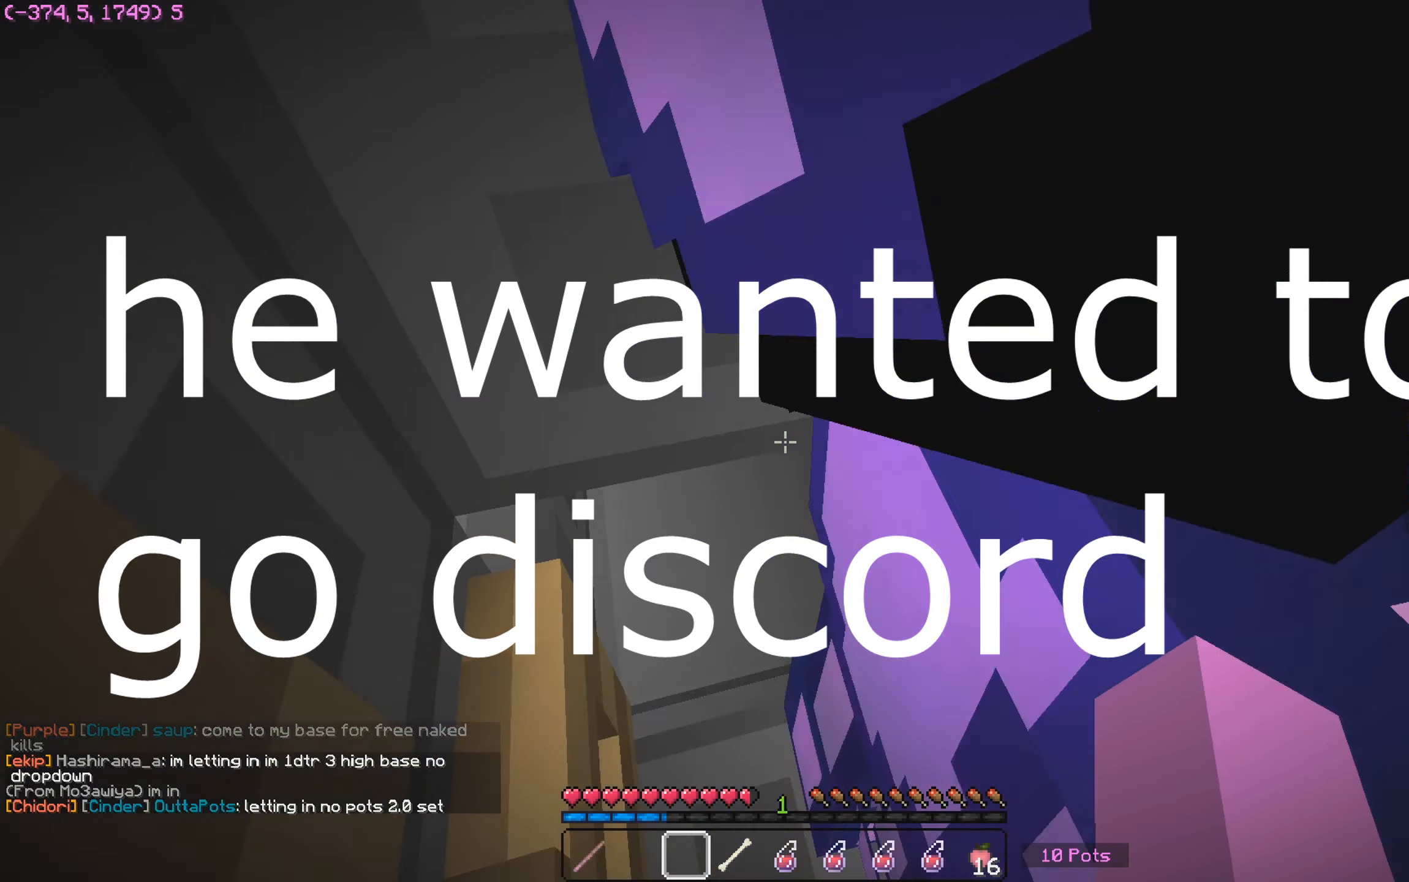
{"keys": ["s"], "mouse": [], "events": [[34, "s", "up"], [317, "w", "down"], [450, "w", "up"], [500, "s", "down"]]}
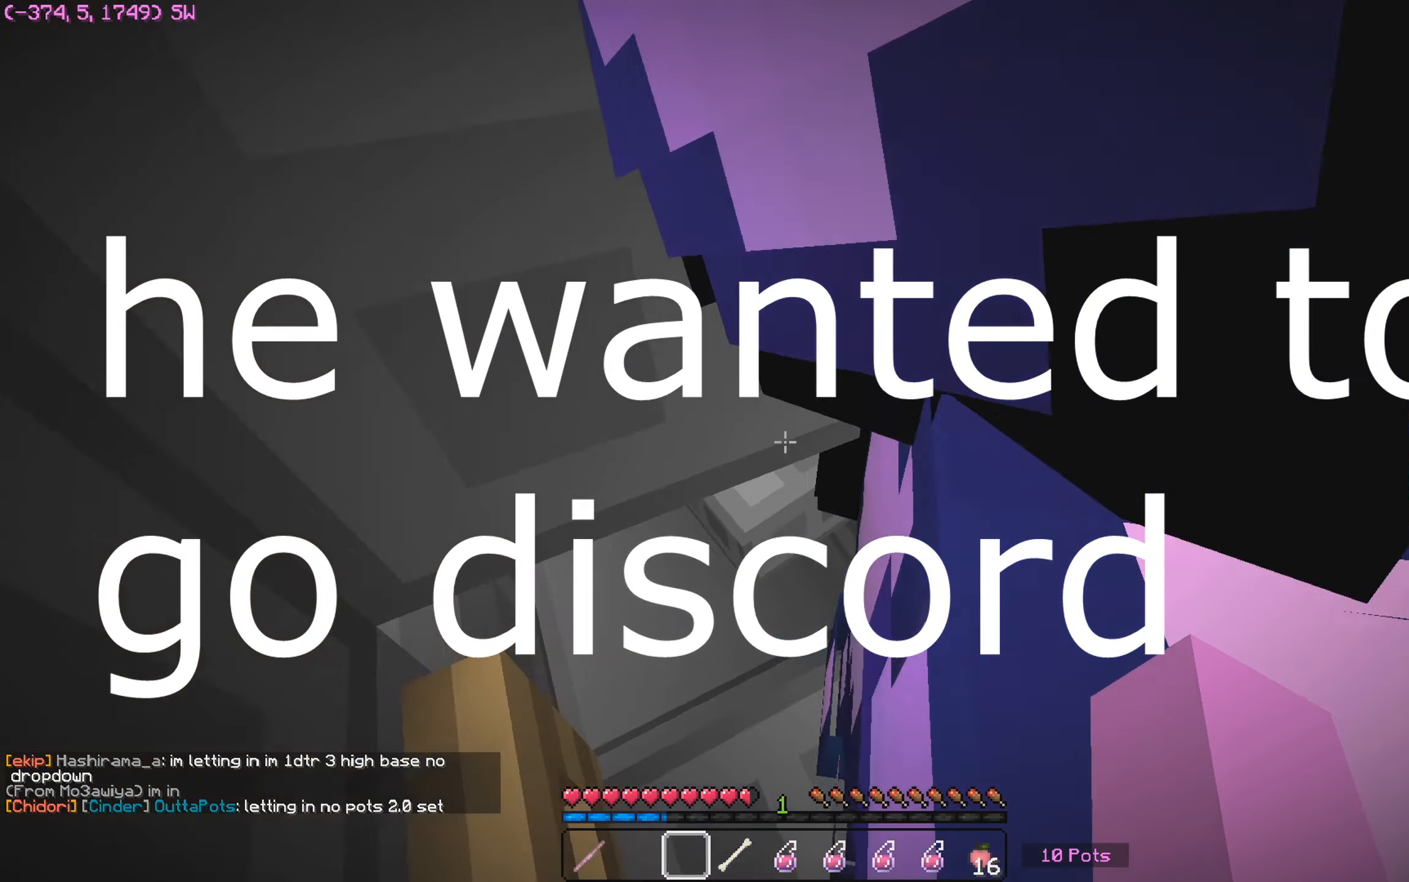
{"keys": ["a"], "mouse": ["left"], "events": [[133, "s", "up"], [200, "a", "down"], [483, "mouse_left", "down"]]}
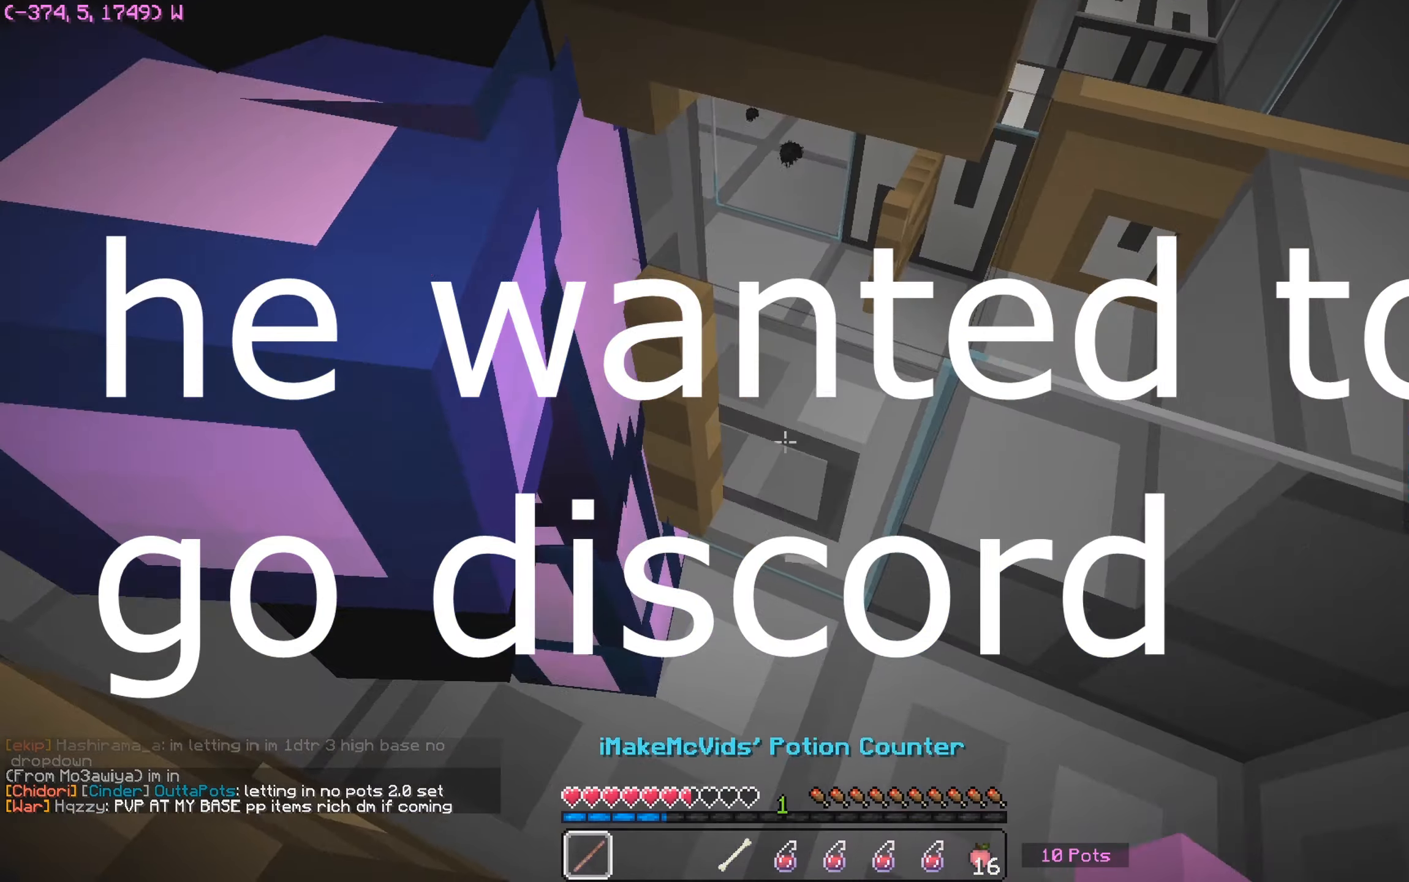
{"keys": [], "mouse": [], "events": [[83, "mouse_left", "up"], [300, "mouse_left", "down"], [400, "a", "up"], [433, "mouse_left", "up"]]}
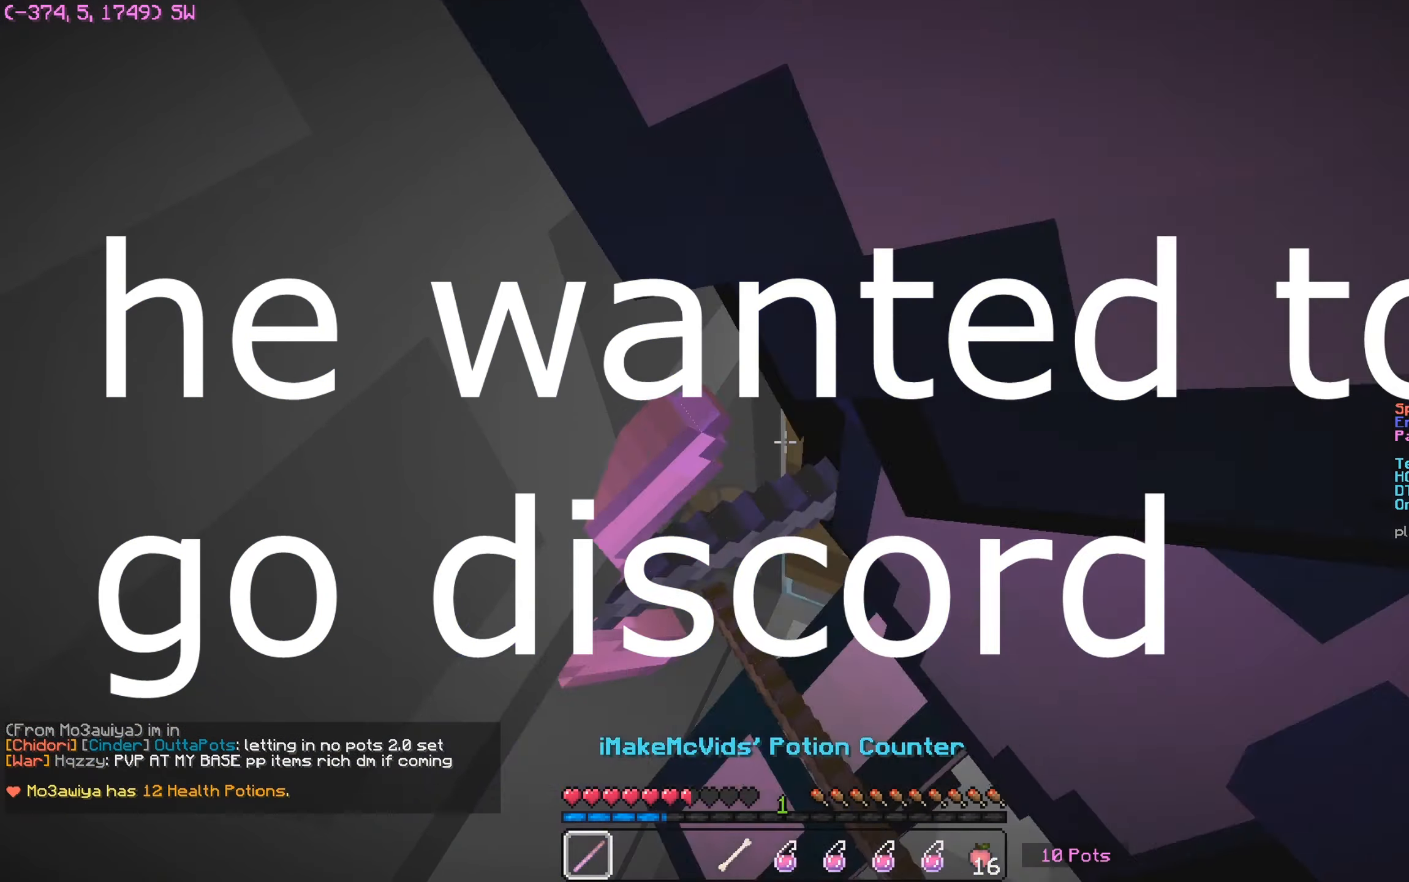
{"keys": ["d"], "mouse": [], "events": [[250, "d", "down"]]}
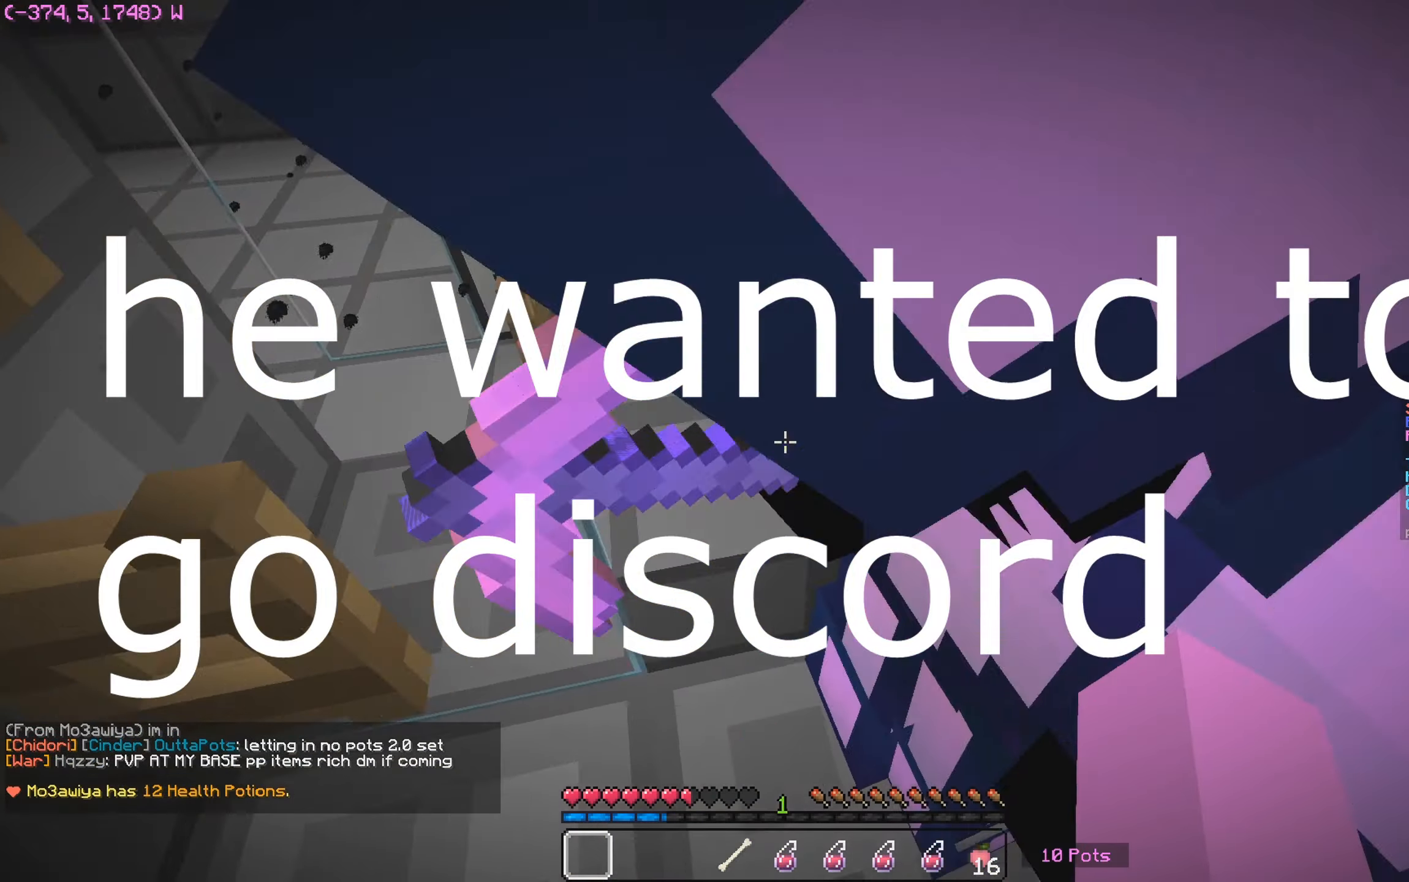
{"keys": ["a"], "mouse": [], "events": [[300, "s", "down"], [350, "a", "down"], [350, "d", "up"], [483, "s", "up"]]}
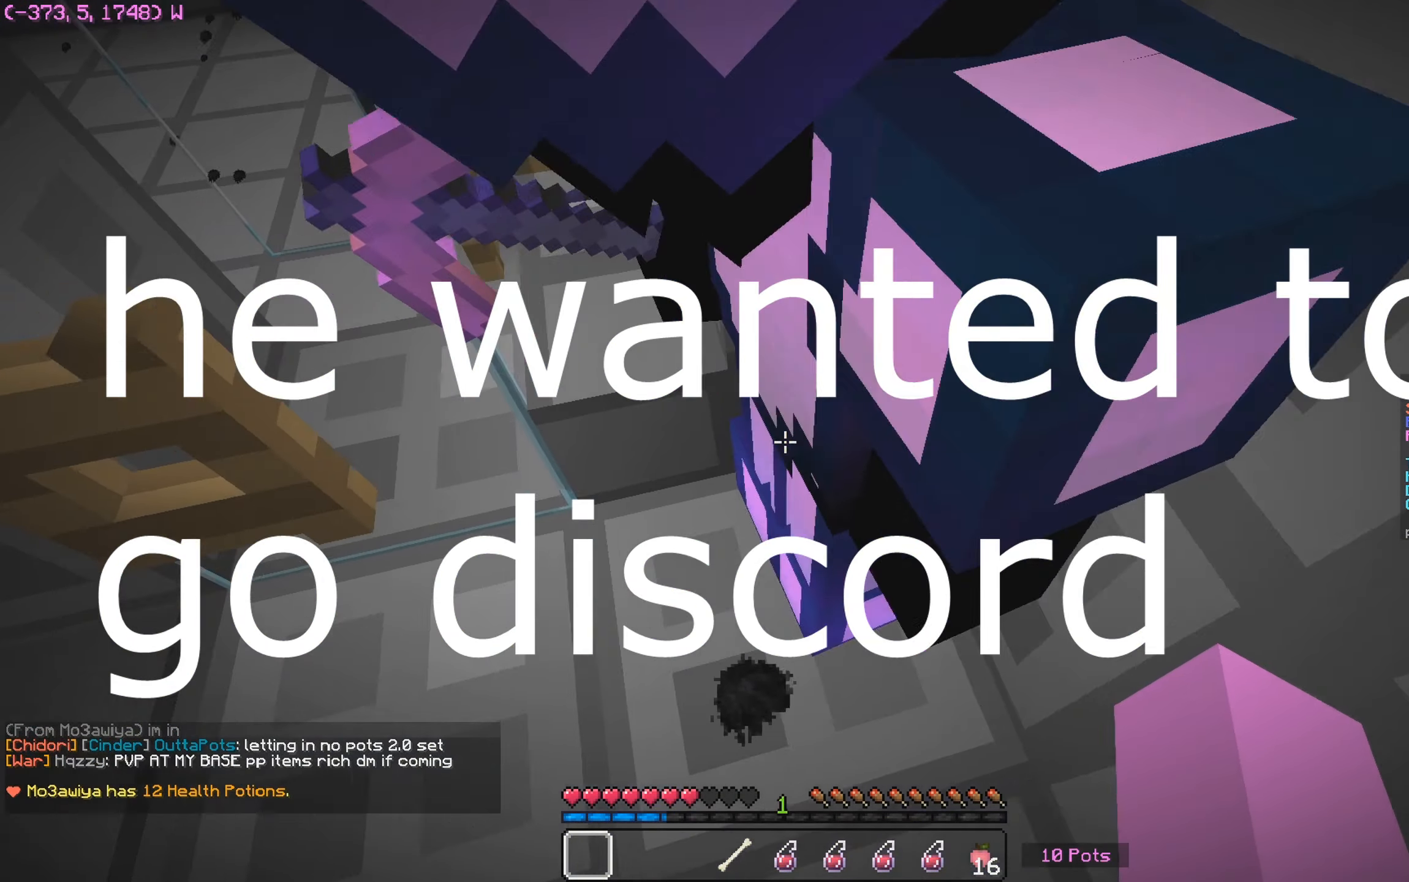
{"keys": [], "mouse": [], "events": [[233, "a", "up"]]}
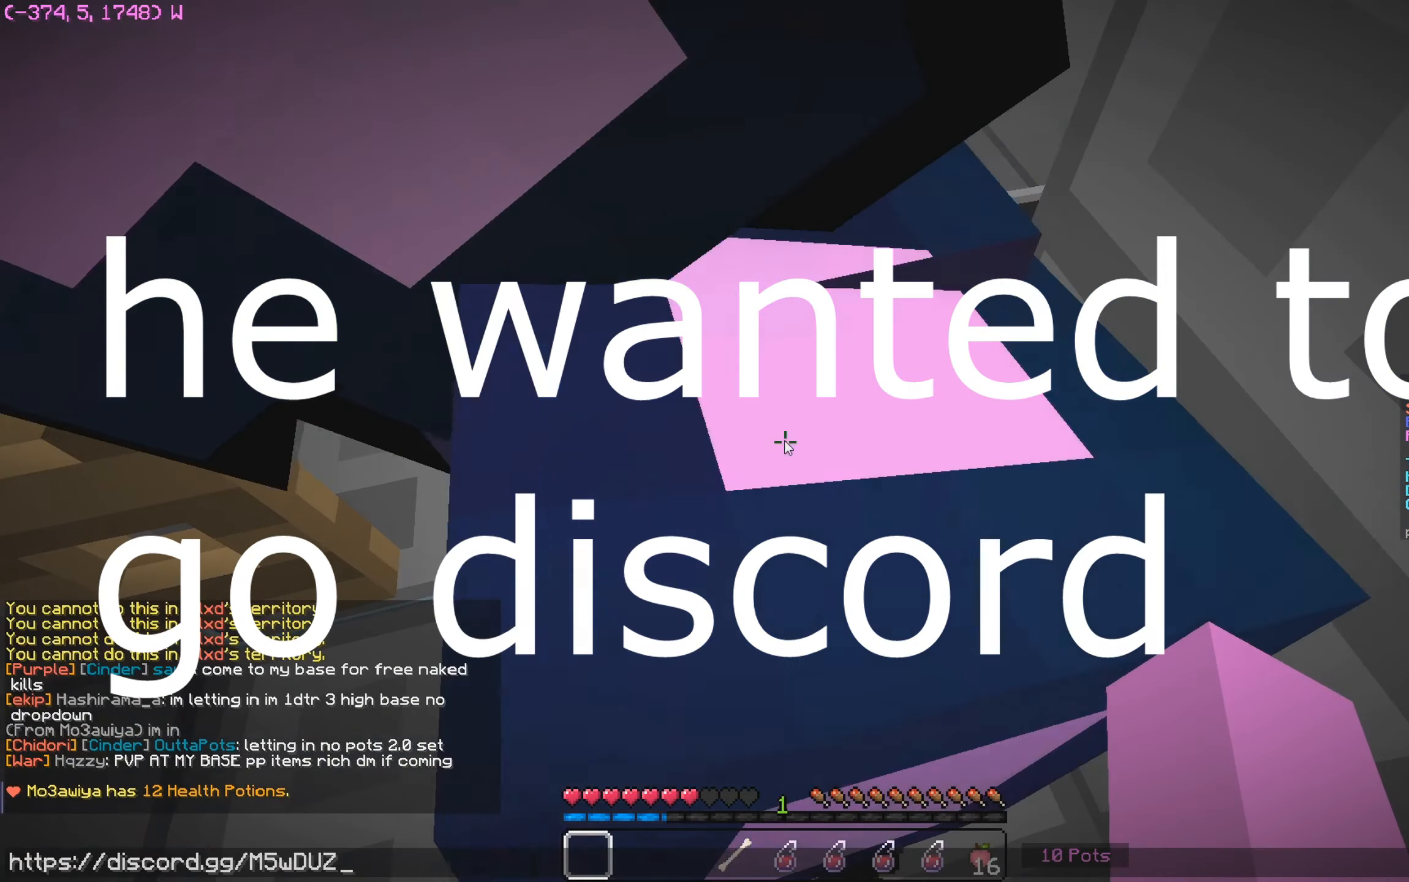
{"keys": ["a"], "mouse": [], "events": [[283, "a", "down"]]}
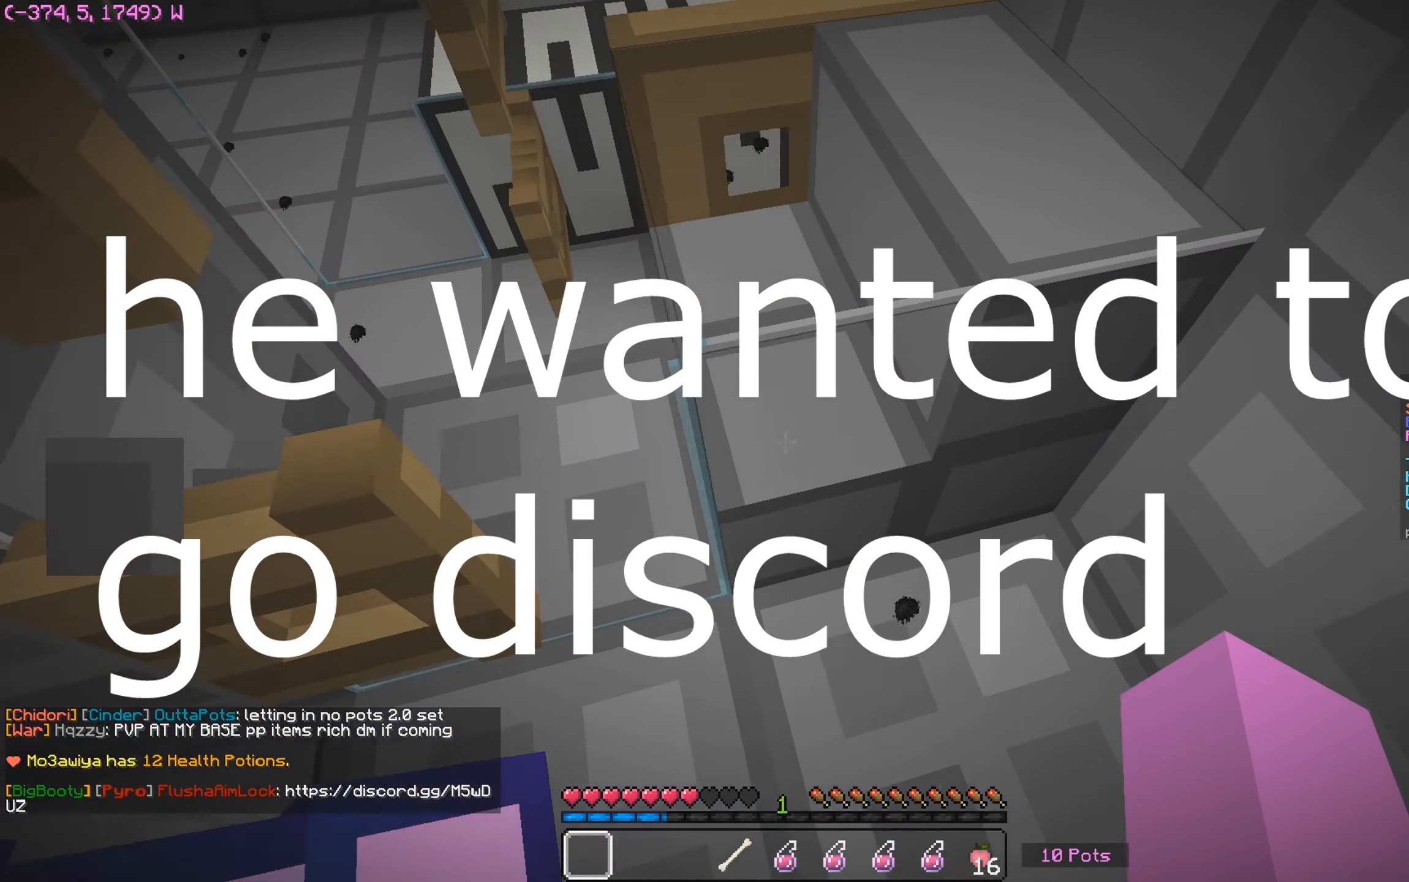
{"keys": [], "mouse": [], "events": [[116, "a", "up"]]}